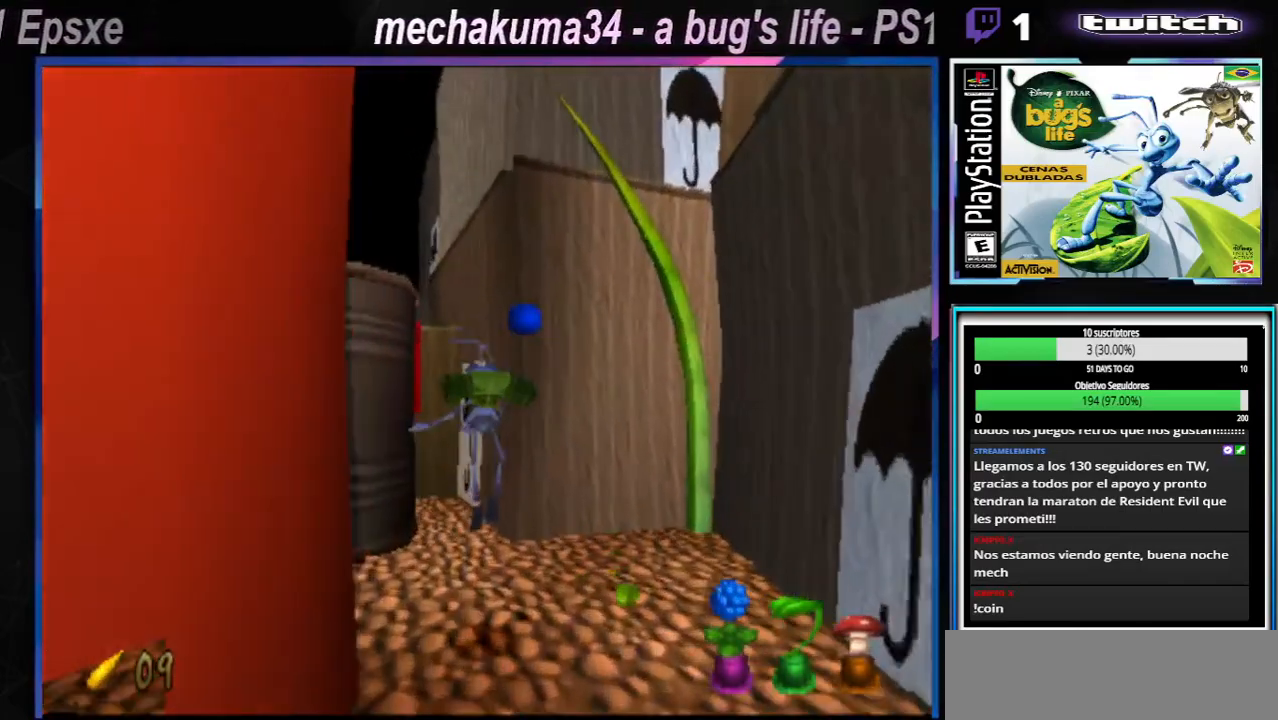
Gameplay with a controller (Xbox layout); each line is a JSON object with the inputs held at the frame after it. "events" lists button and stick changes between this image and that frame as [ms after this image, input, new state], when the widget could be followed in between. Not read: L1 L3 R1 R3.
{"buttons": [], "left_stick": "left", "right_stick": "center", "events": [[67, "left_stick", "up-left"], [133, "left_stick", "left"]]}
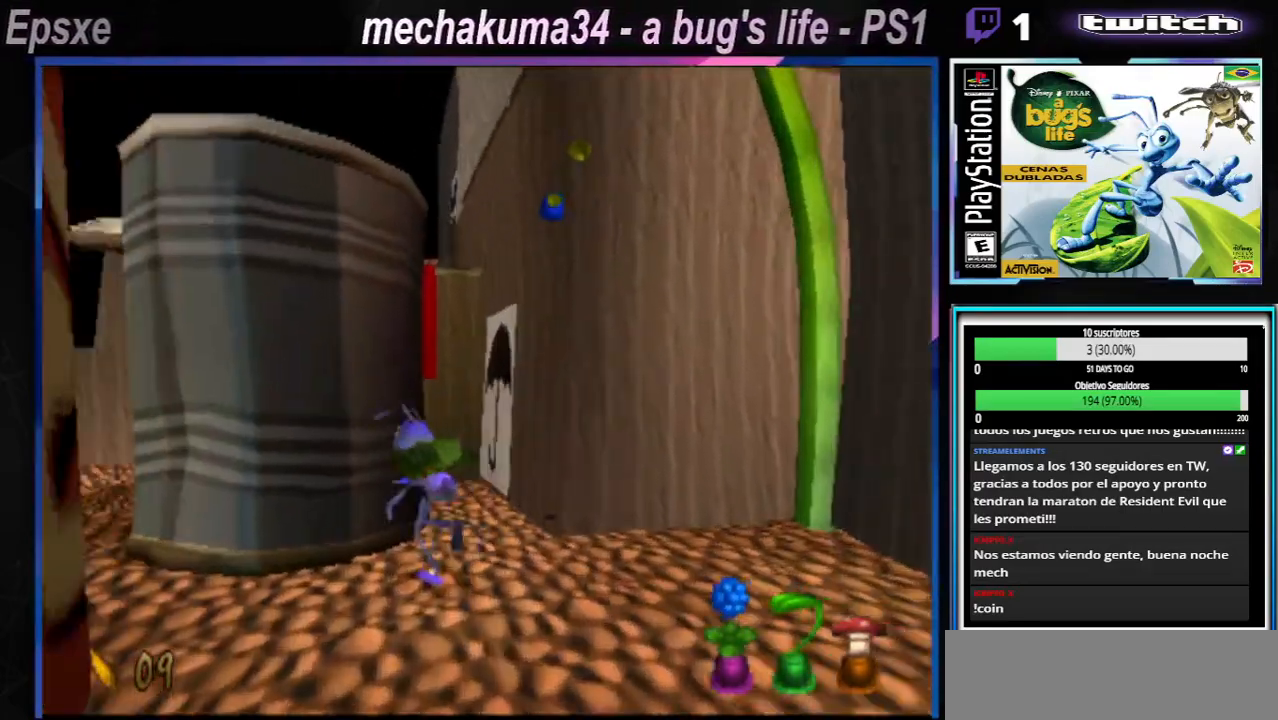
{"buttons": ["A", "X"], "left_stick": "up-left", "right_stick": "center", "events": [[351, "A", "down"], [351, "X", "down"], [418, "left_stick", "up-left"]]}
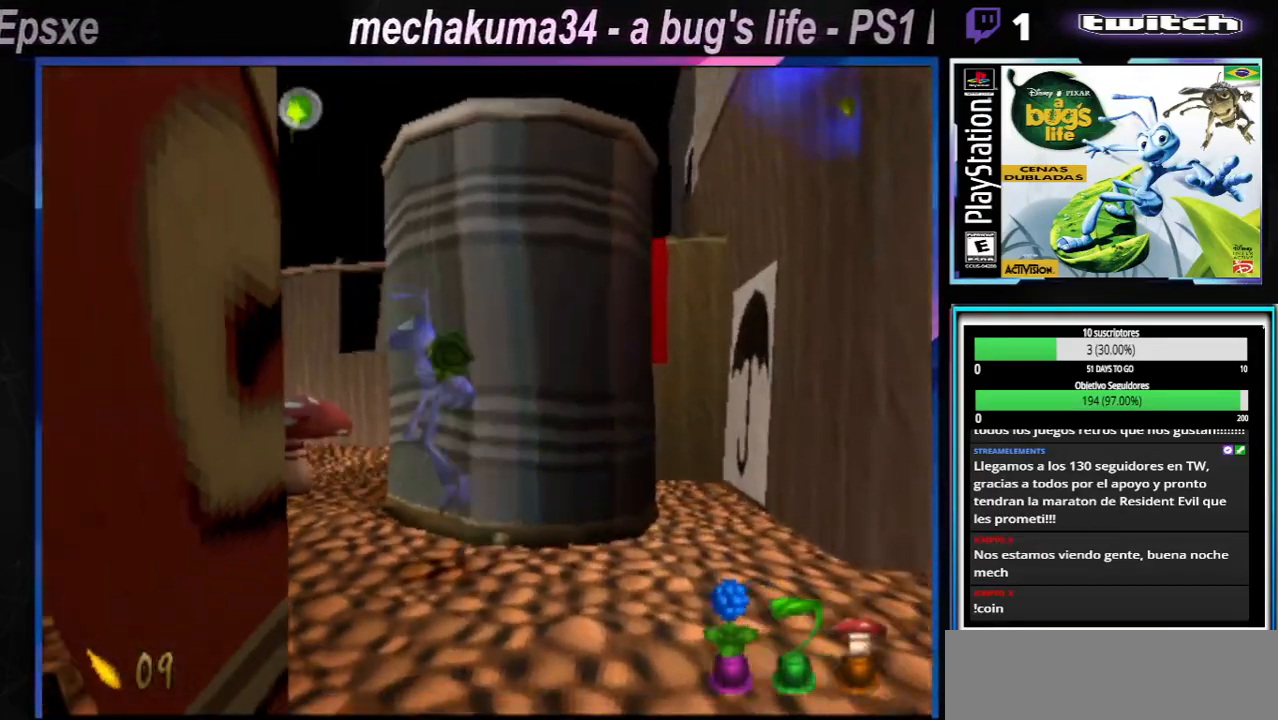
{"buttons": [], "left_stick": "up", "right_stick": "center"}
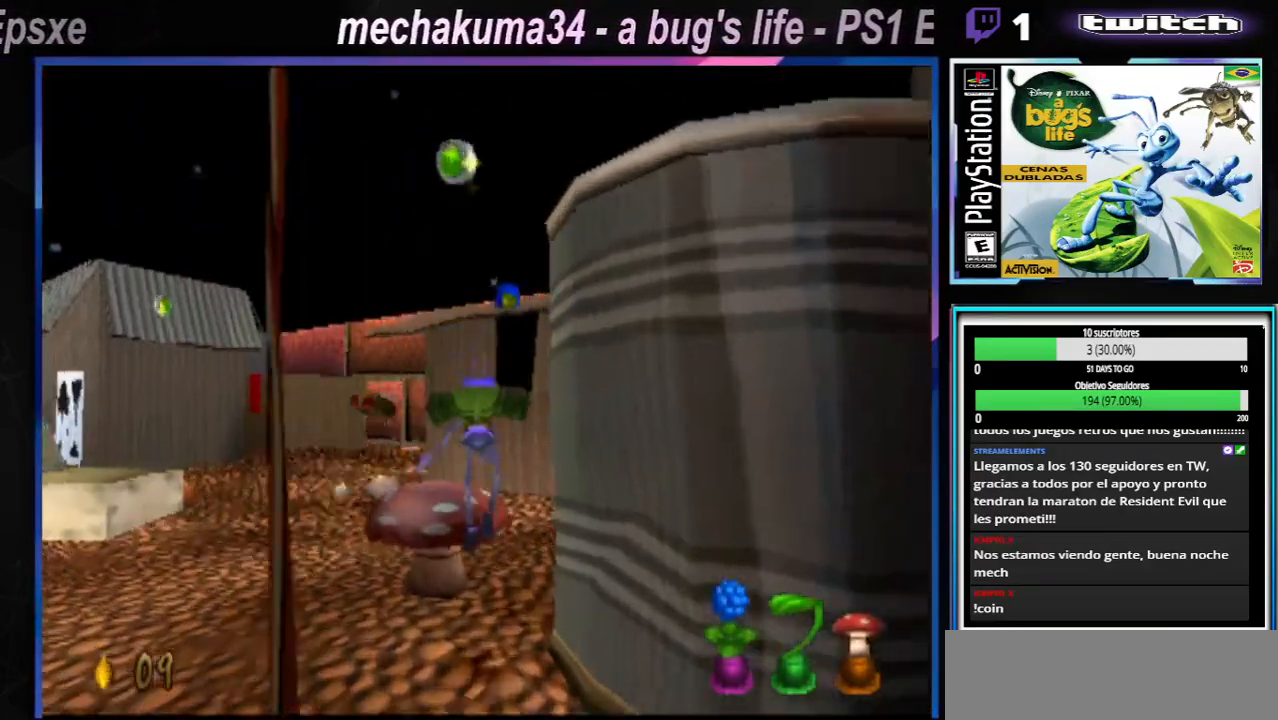
{"buttons": [], "left_stick": "center", "right_stick": "center", "events": [[101, "left_stick", "center"], [217, "left_stick", "left"], [418, "left_stick", "center"]]}
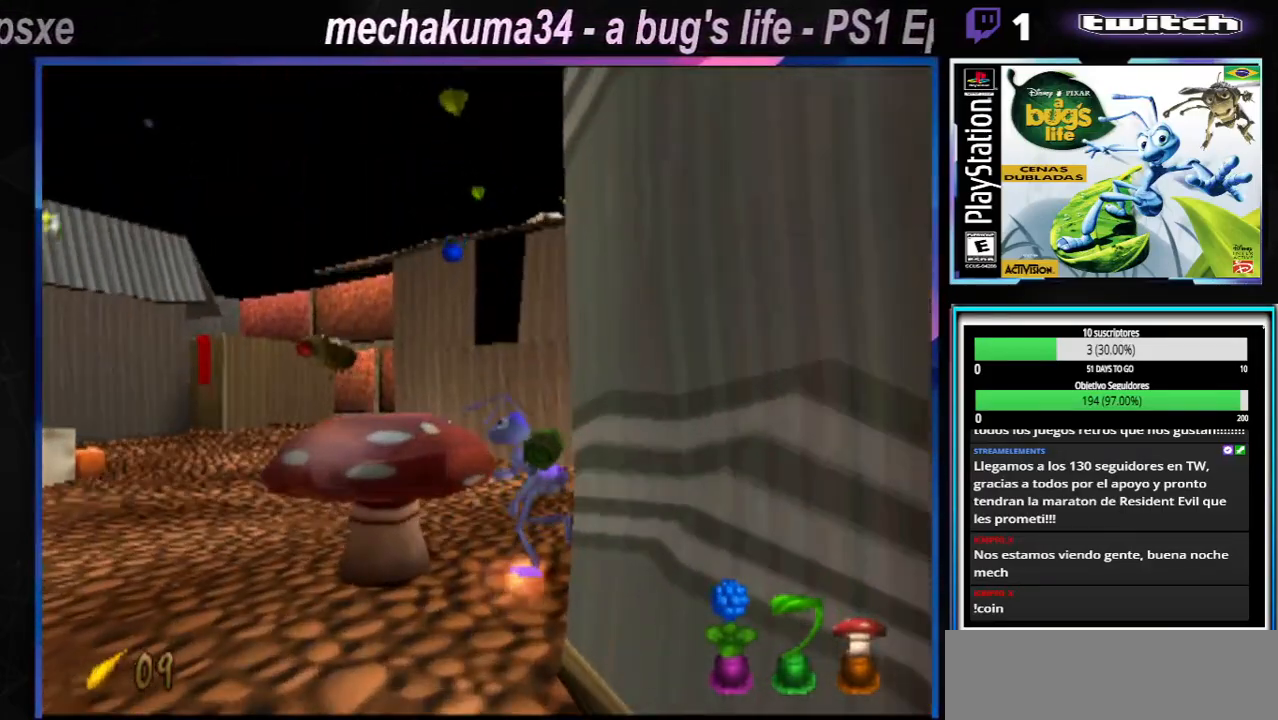
{"buttons": [], "left_stick": "center", "right_stick": "center", "events": []}
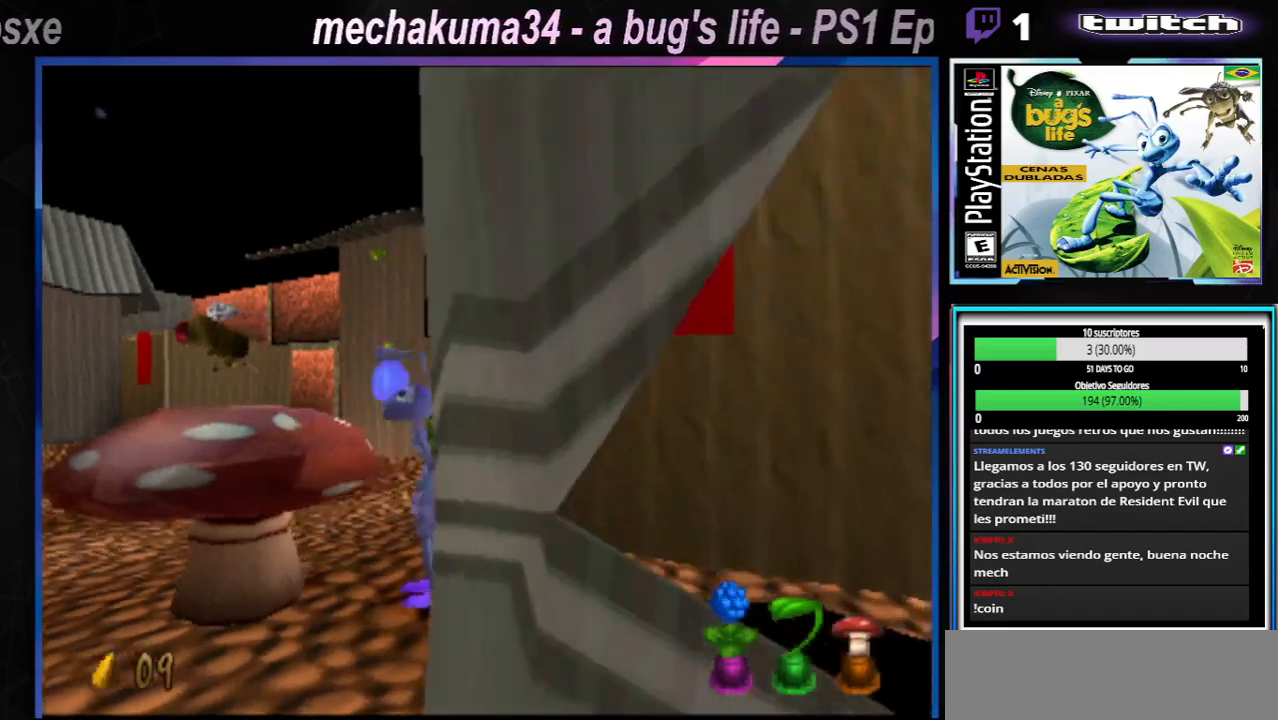
{"buttons": ["A"], "left_stick": "left", "right_stick": "center", "events": [[84, "left_stick", "left"], [418, "A", "down"]]}
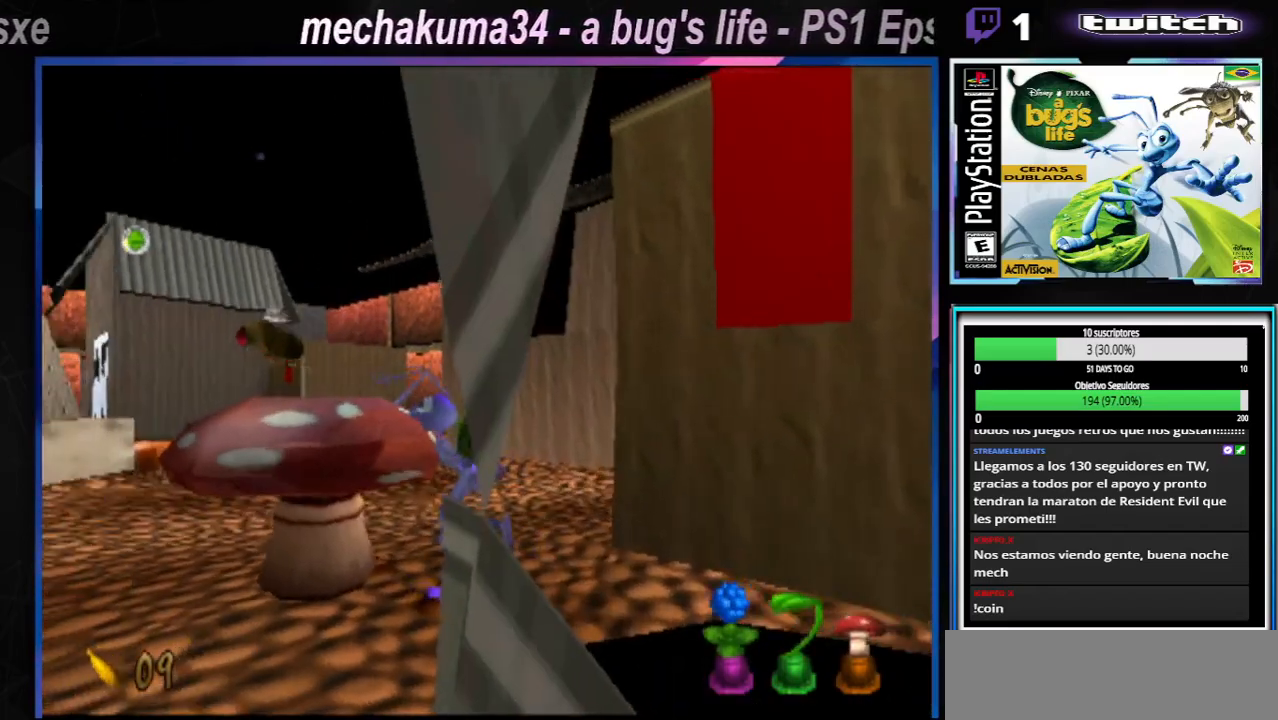
{"buttons": [], "left_stick": "up-left", "right_stick": "center", "events": [[184, "left_stick", "up-left"], [450, "A", "up"]]}
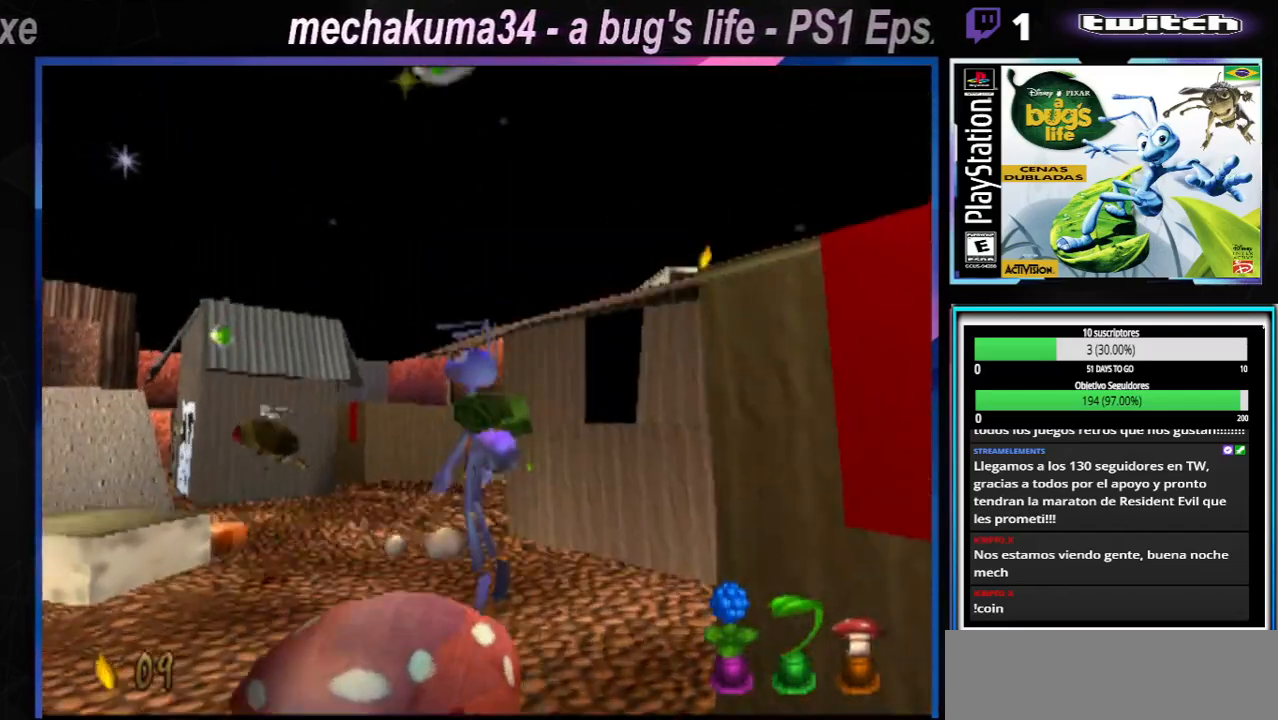
{"buttons": ["X"], "left_stick": "up-left", "right_stick": "center", "events": [[184, "X", "down"], [301, "X", "up"], [384, "X", "down"]]}
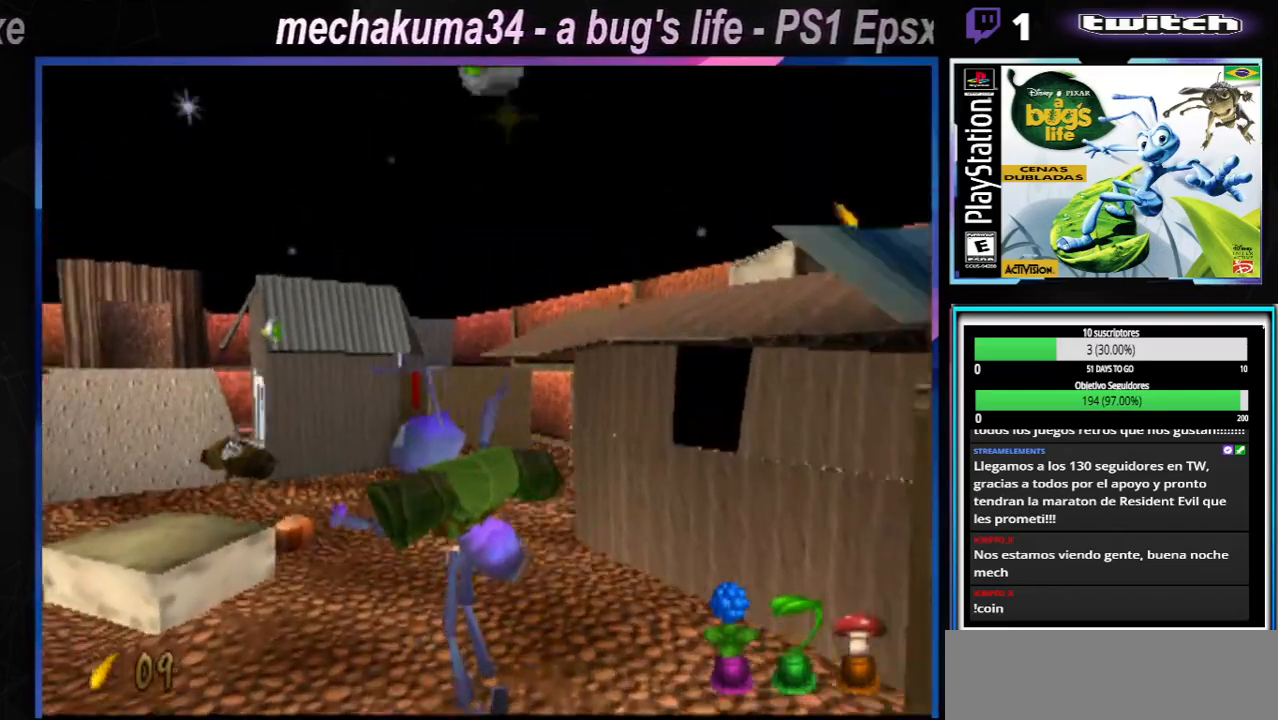
{"buttons": ["X"], "left_stick": "up-left", "right_stick": "center", "events": [[17, "X", "up"], [117, "X", "down"], [284, "X", "up"], [367, "X", "down"]]}
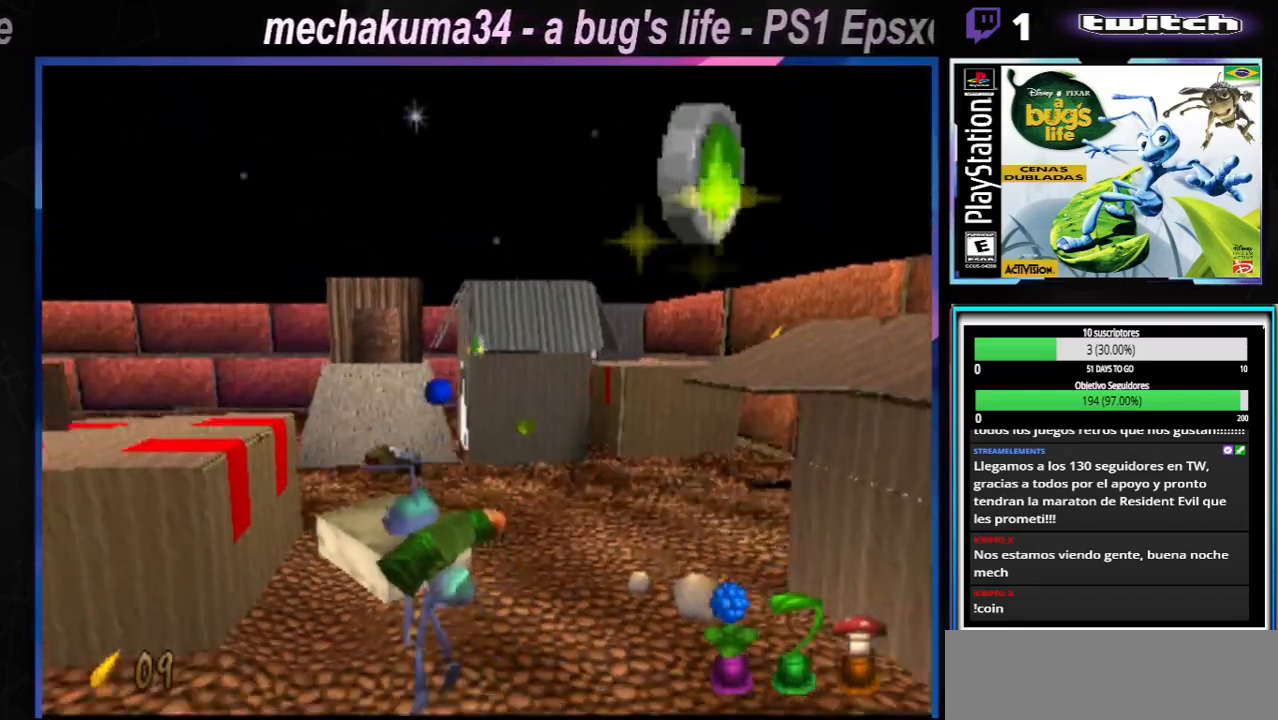
{"buttons": [], "left_stick": "up-left", "right_stick": "center", "events": [[34, "X", "up"], [84, "left_stick", "up-right"], [134, "X", "down"], [251, "X", "up"], [368, "X", "down"], [484, "left_stick", "up-left"], [501, "X", "up"]]}
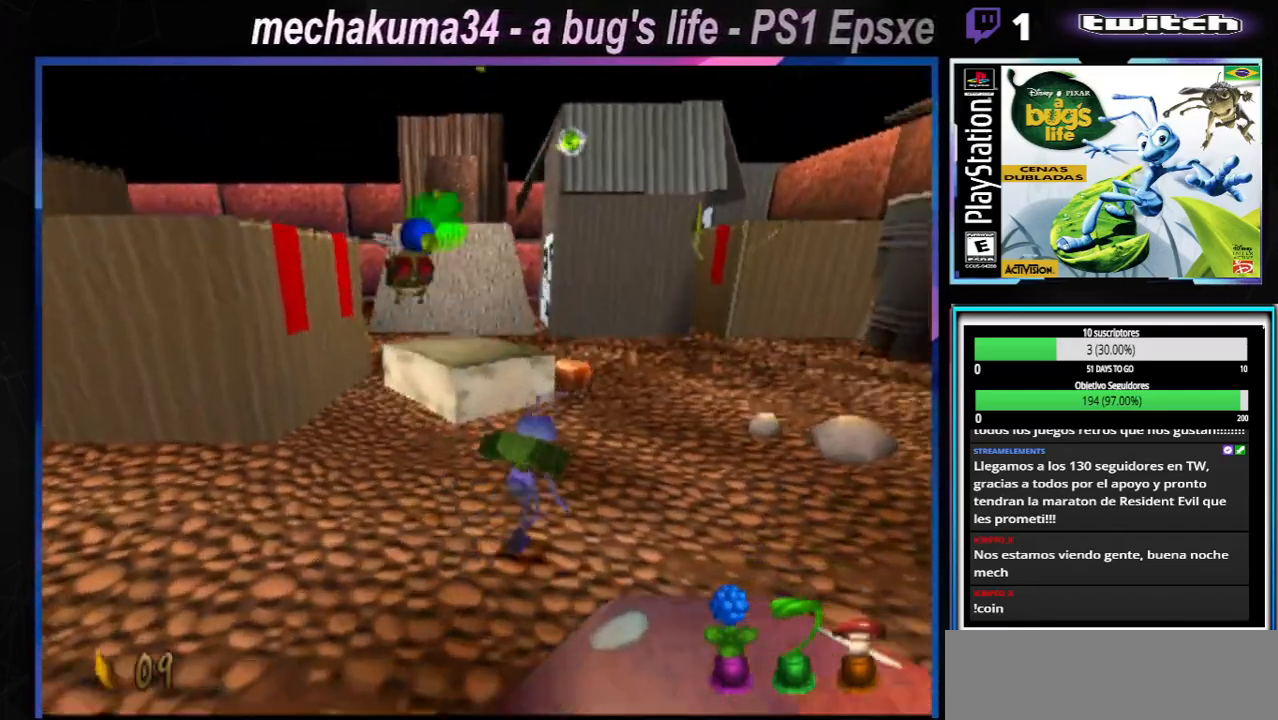
{"buttons": [], "left_stick": "up", "right_stick": "center"}
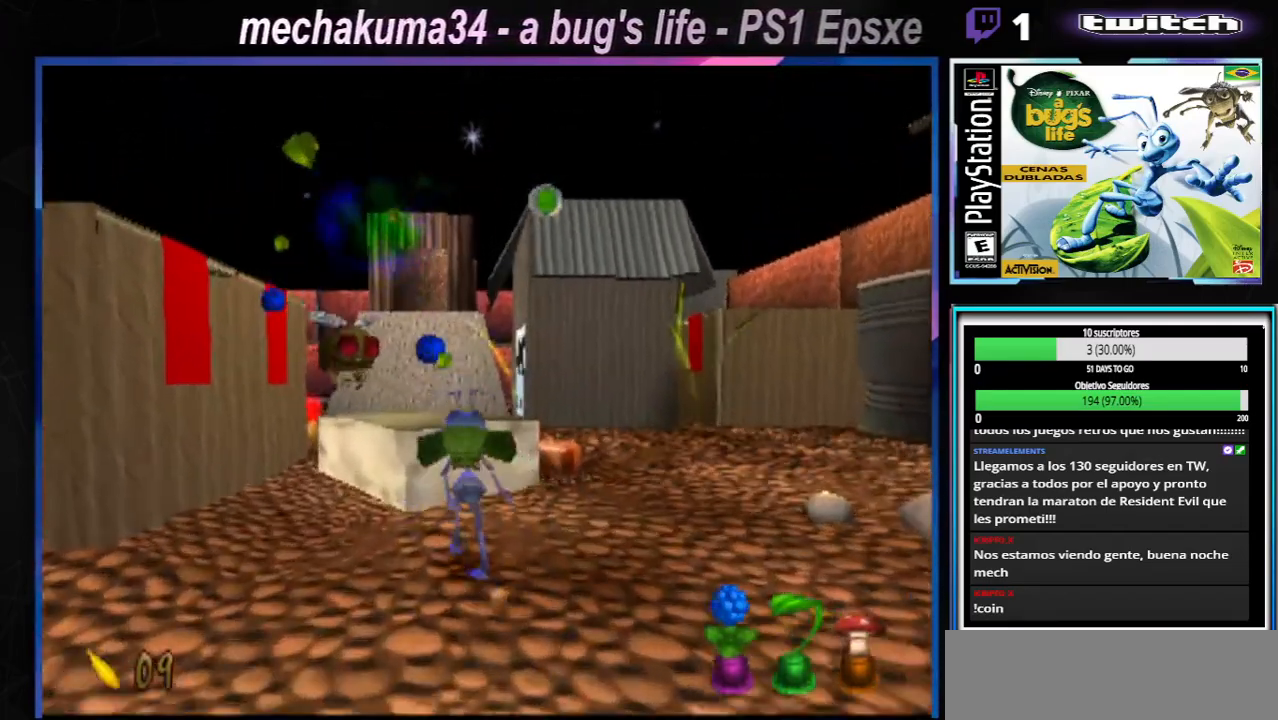
{"buttons": ["X"], "left_stick": "up-right", "right_stick": "center", "events": [[101, "X", "down"], [101, "left_stick", "right"], [251, "X", "up"], [351, "X", "down"], [368, "left_stick", "up-right"]]}
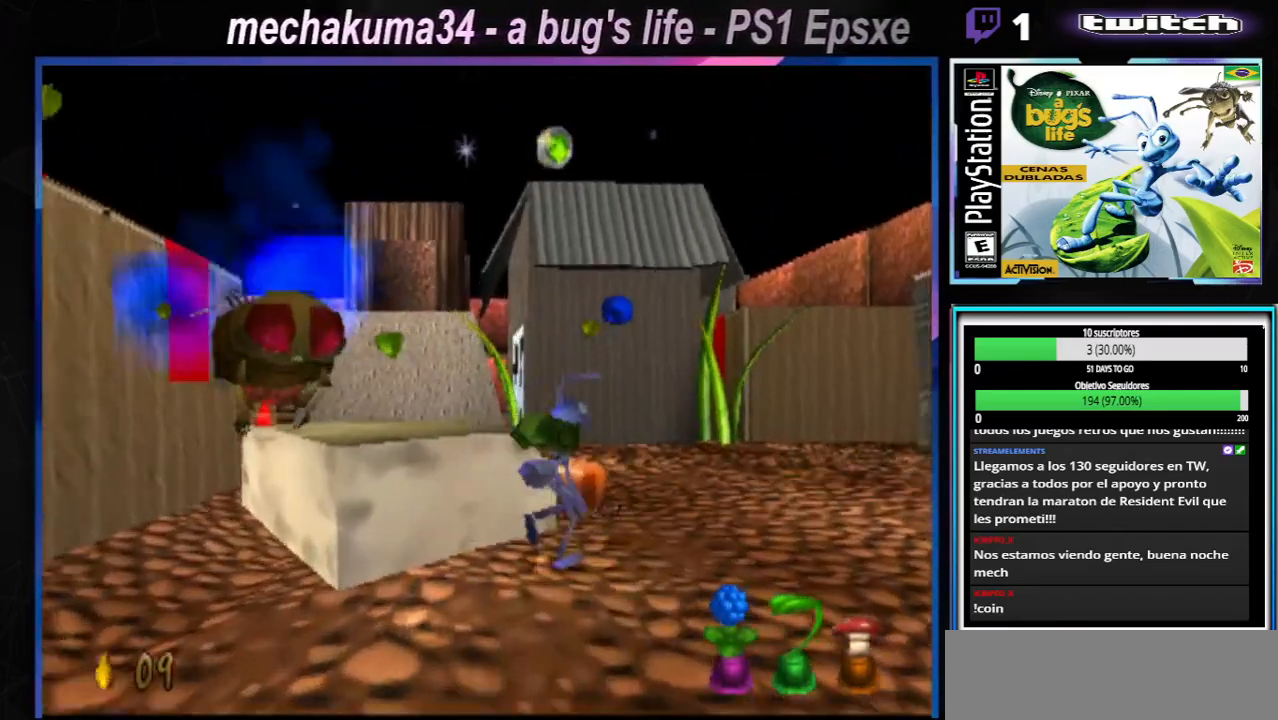
{"buttons": ["A"], "left_stick": "left", "right_stick": "center", "events": [[17, "X", "up"], [350, "left_stick", "up-left"], [384, "A", "down"], [417, "left_stick", "left"]]}
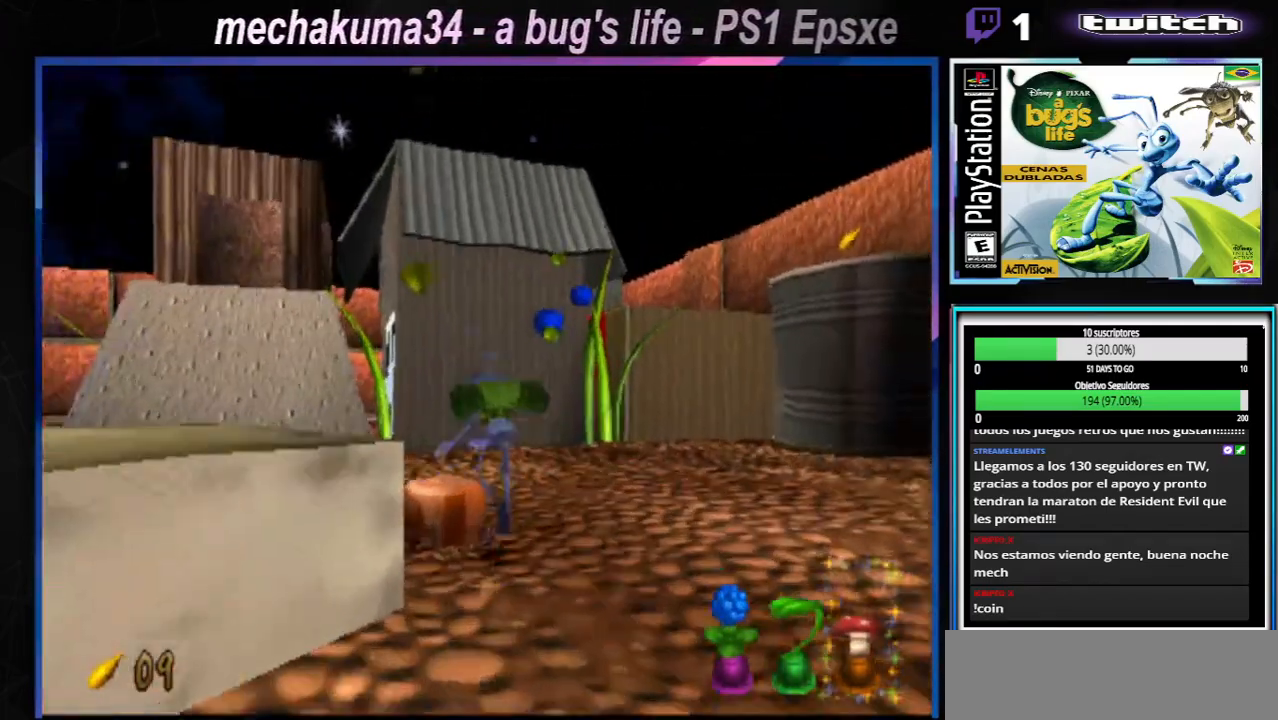
{"buttons": [], "left_stick": "right", "right_stick": "center", "events": [[101, "A", "up"], [334, "left_stick", "down-right"], [384, "left_stick", "right"]]}
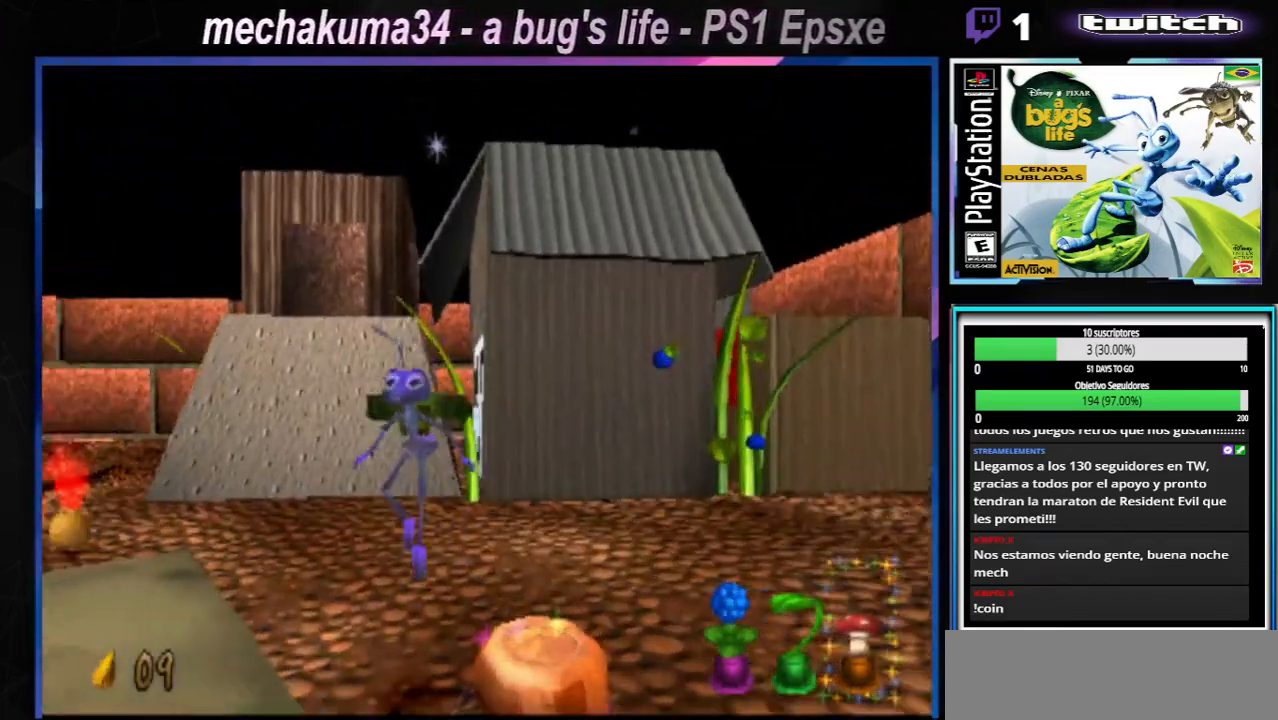
{"buttons": [], "left_stick": "right", "right_stick": "center", "events": [[50, "left_stick", "center"], [484, "left_stick", "right"]]}
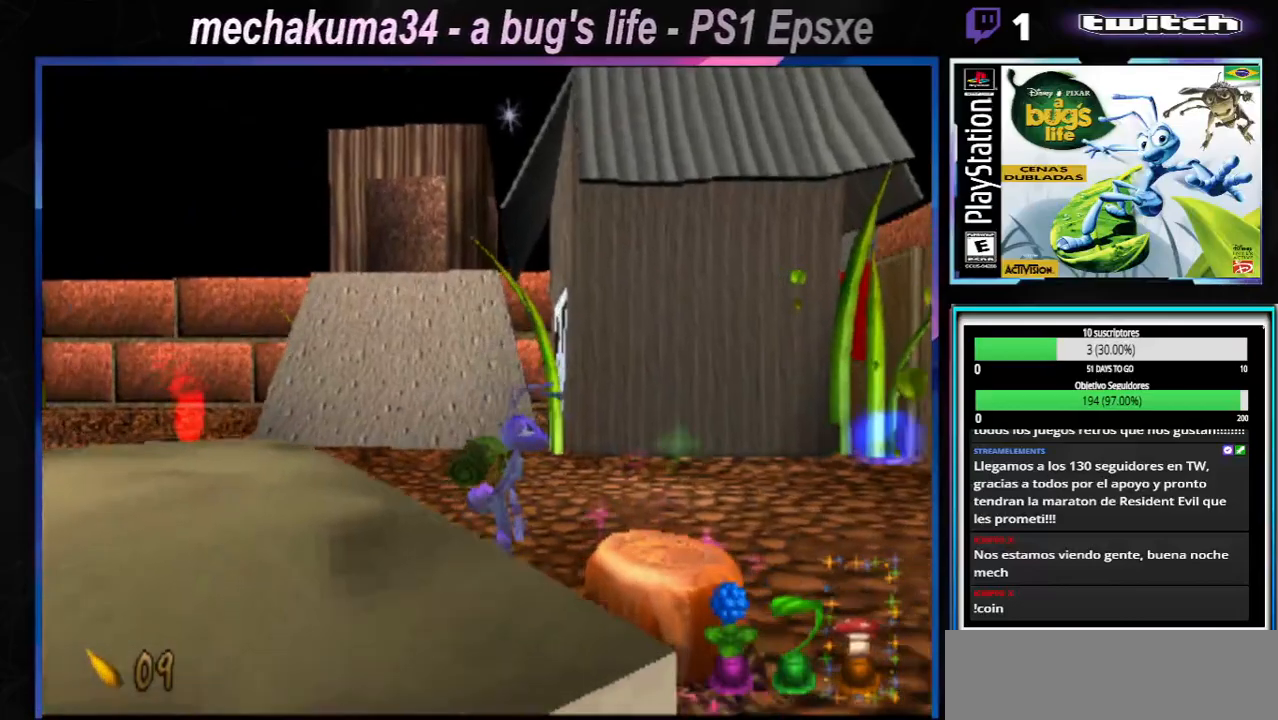
{"buttons": [], "left_stick": "right", "right_stick": "center", "events": [[301, "X", "down"], [501, "X", "up"]]}
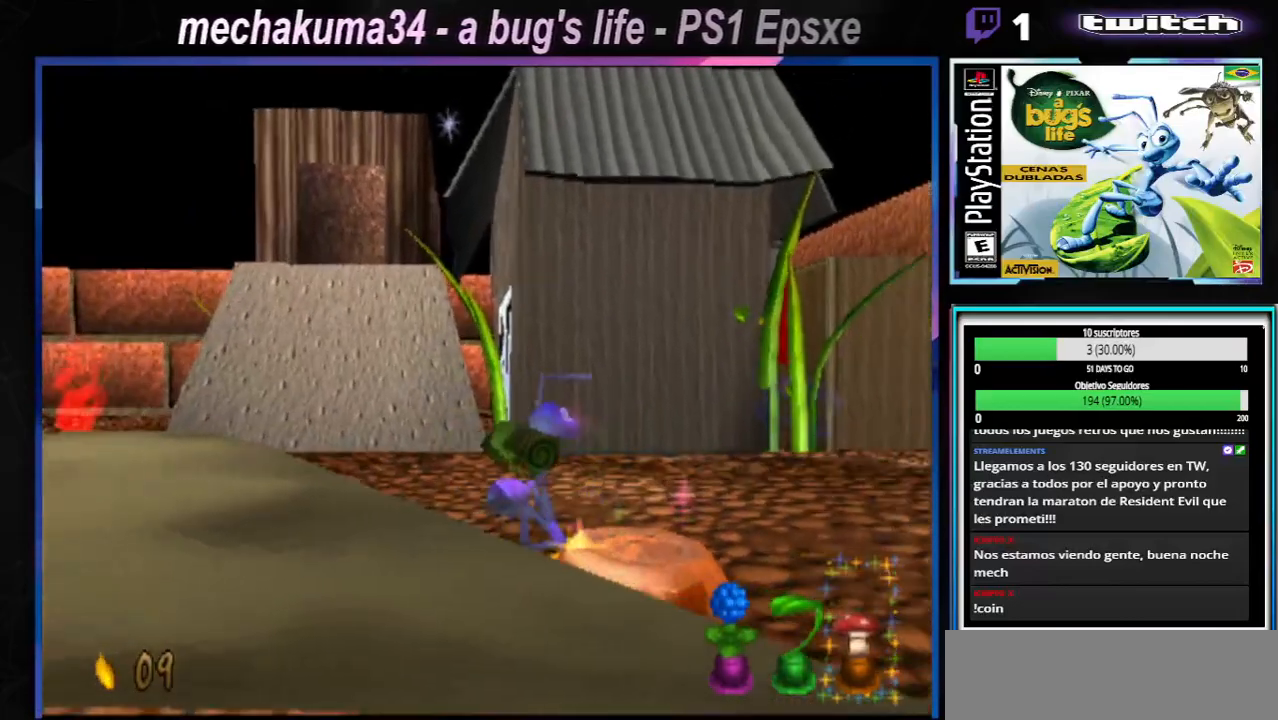
{"buttons": ["X"], "left_stick": "center", "right_stick": "center", "events": [[400, "X", "down"], [467, "left_stick", "center"]]}